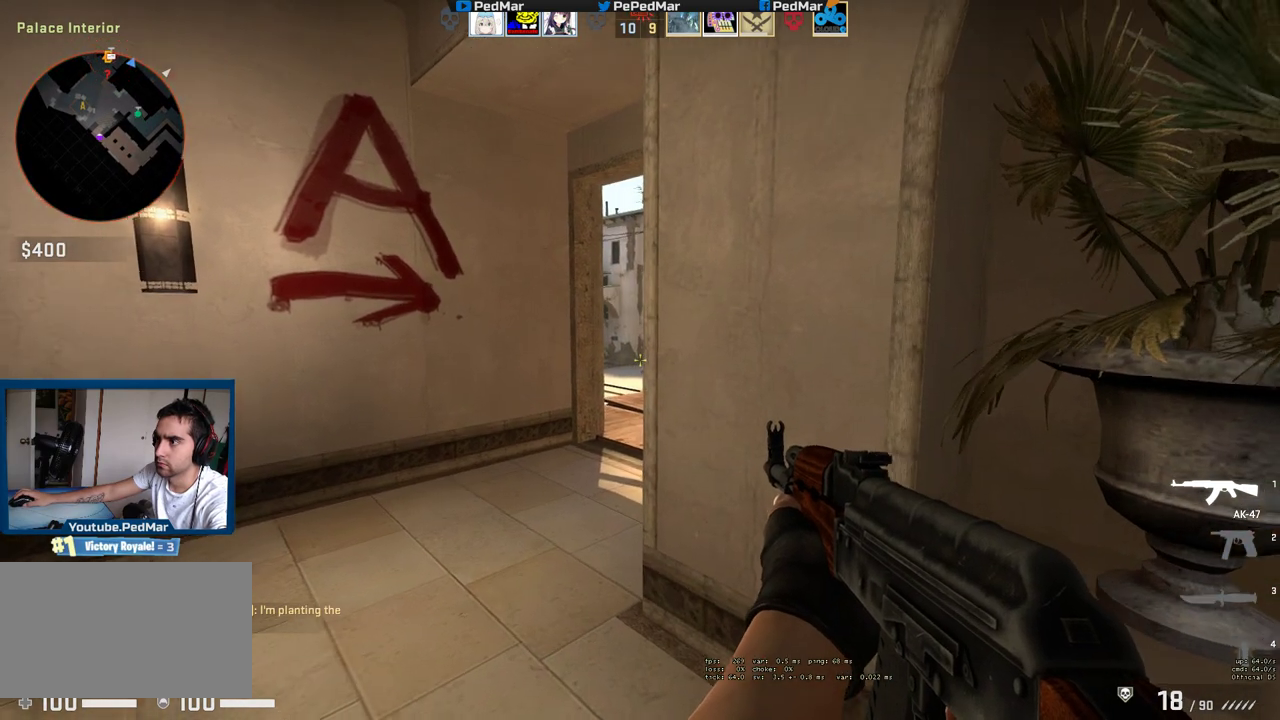
Gameplay with keyboard and mouse; each line is a JSON object with the keys and mouse buttons held at the frame after it. "events" lists presses ("down") and releases ("up") of "a", "c", "ctrl", "d", "e", "f", "q", "r", "s", "shift", "space", "tab", "w", "x", "z", "mouse_left", "mouse_wheel", "mouse_right", "mouse_mb4" and "mouse_mb5" between this image and that frame as [ms after this image, input, new state], when the widget could be followed in between. "mouse_left", "mouse_wheel", "mouse_right", "mouse_mb4", "mouse_mb5" = the "left", "wheel", "right", "mb4", "mb5" buttons of the "mouse" list. No other keys are recorded. "wheel" means that the mouse wheel is clicked or scrolled. Not read: mouse_move.
{"keys": ["d"], "mouse": [], "events": [[150, "shift", "up"], [150, "w", "up"], [350, "a", "up"], [383, "d", "down"]]}
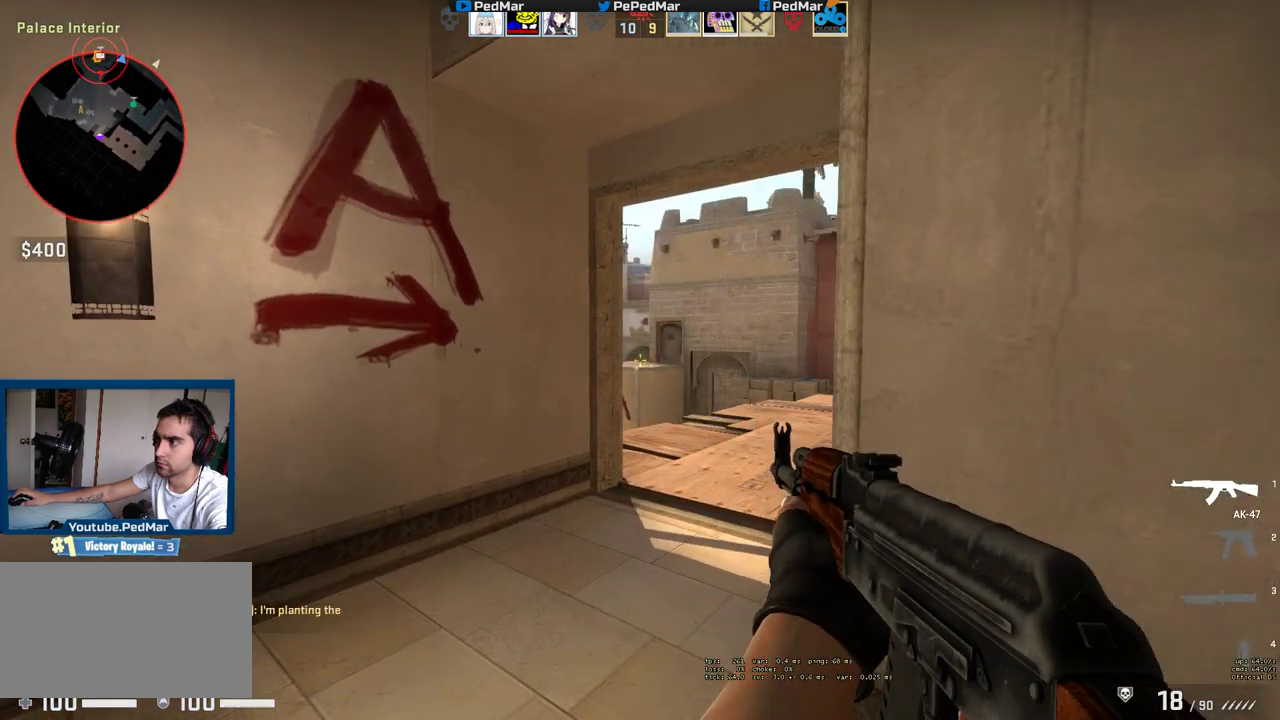
{"keys": ["d"], "mouse": [], "events": [[33, "d", "up"], [50, "a", "down"], [133, "a", "up"], [133, "d", "down"], [317, "a", "down"], [317, "d", "up"], [417, "a", "up"], [417, "d", "down"]]}
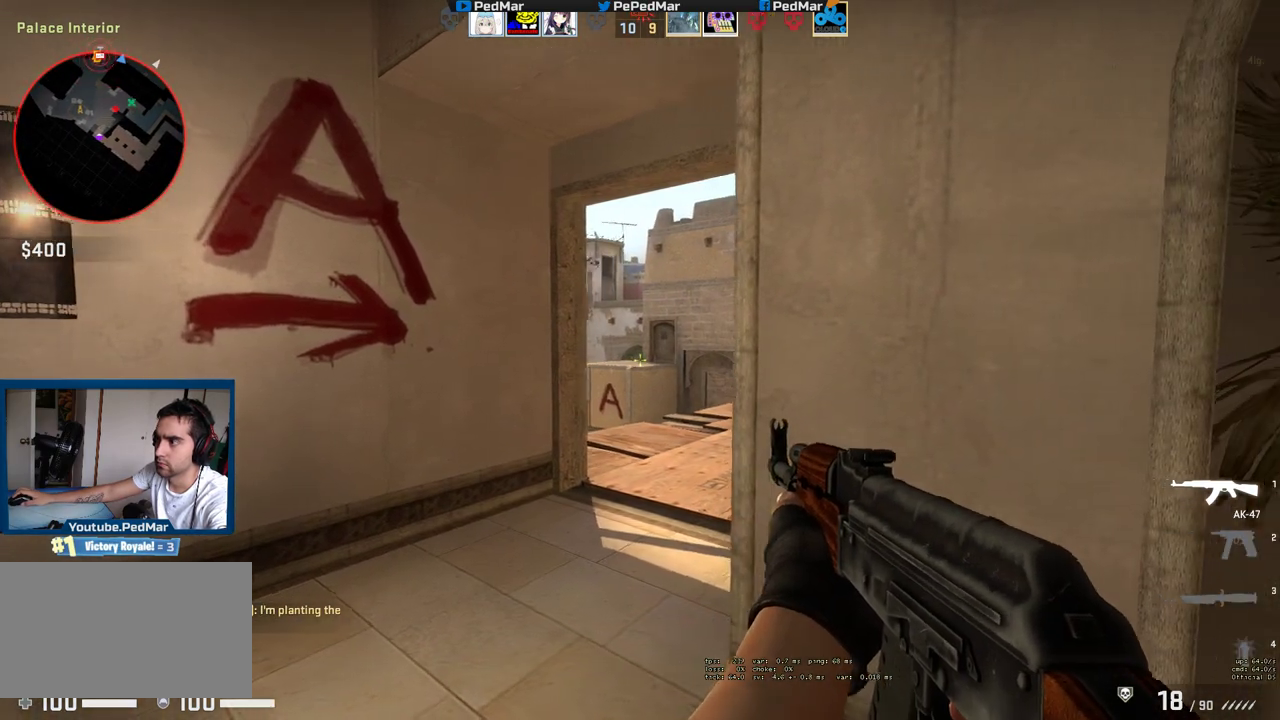
{"keys": ["d"], "mouse": [], "events": [[83, "a", "down"], [83, "d", "up"], [200, "mouse_left", "down"], [250, "mouse_left", "up"], [300, "a", "up"], [383, "d", "down"], [417, "d", "up"], [500, "d", "down"]]}
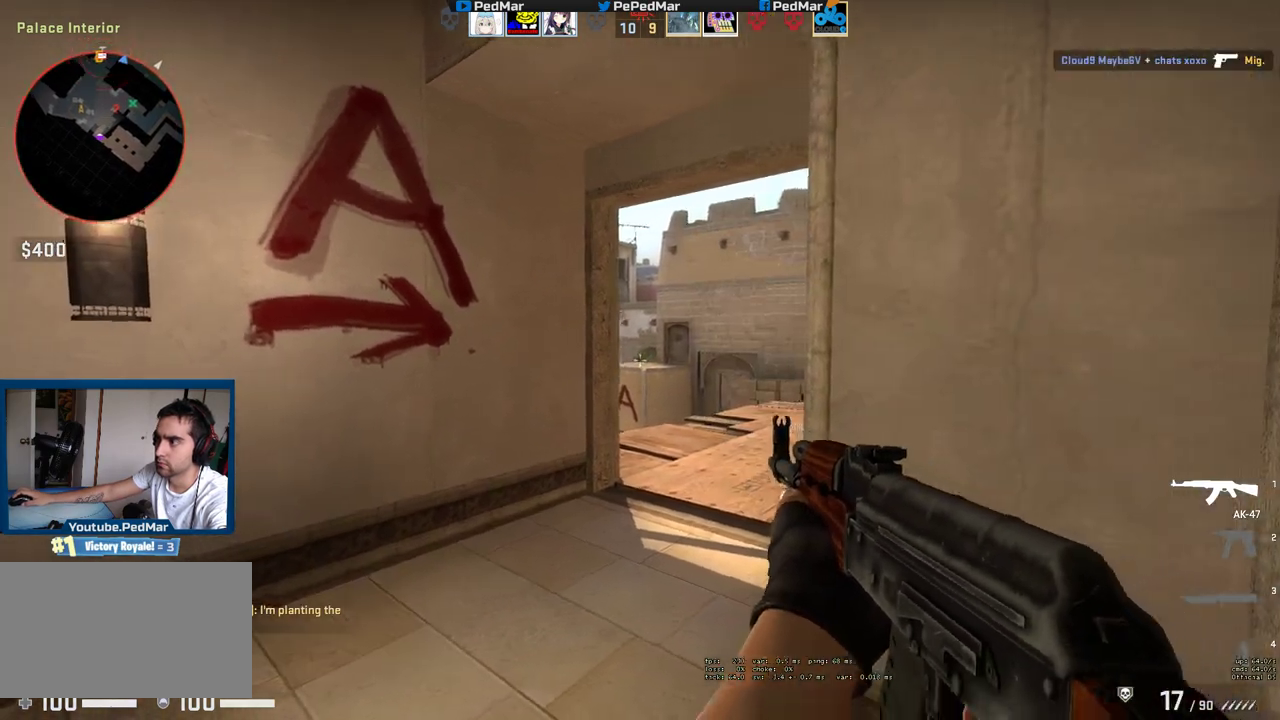
{"keys": ["d", "shift"], "mouse": [], "events": [[33, "mouse_left", "down"], [117, "mouse_left", "up"], [367, "shift", "down"], [417, "d", "up"], [467, "d", "down"]]}
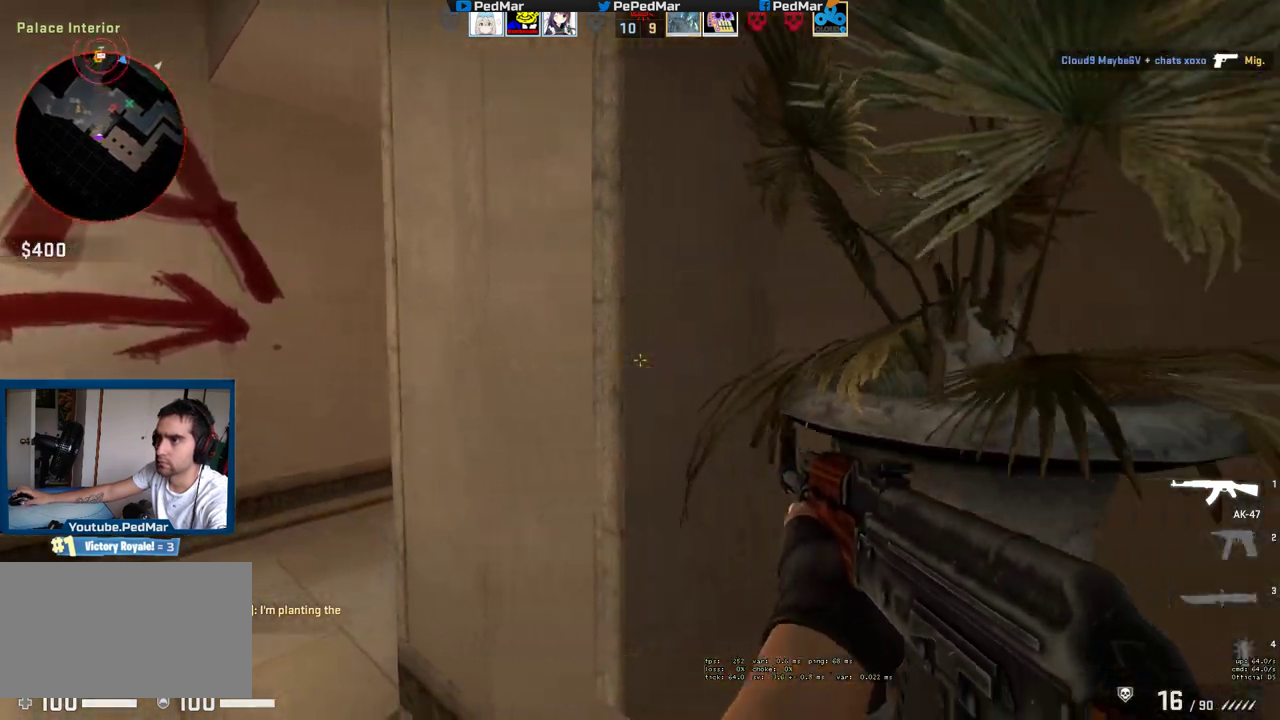
{"keys": ["tab"], "mouse": [], "events": [[83, "d", "up"], [133, "shift", "up"], [250, "tab", "down"]]}
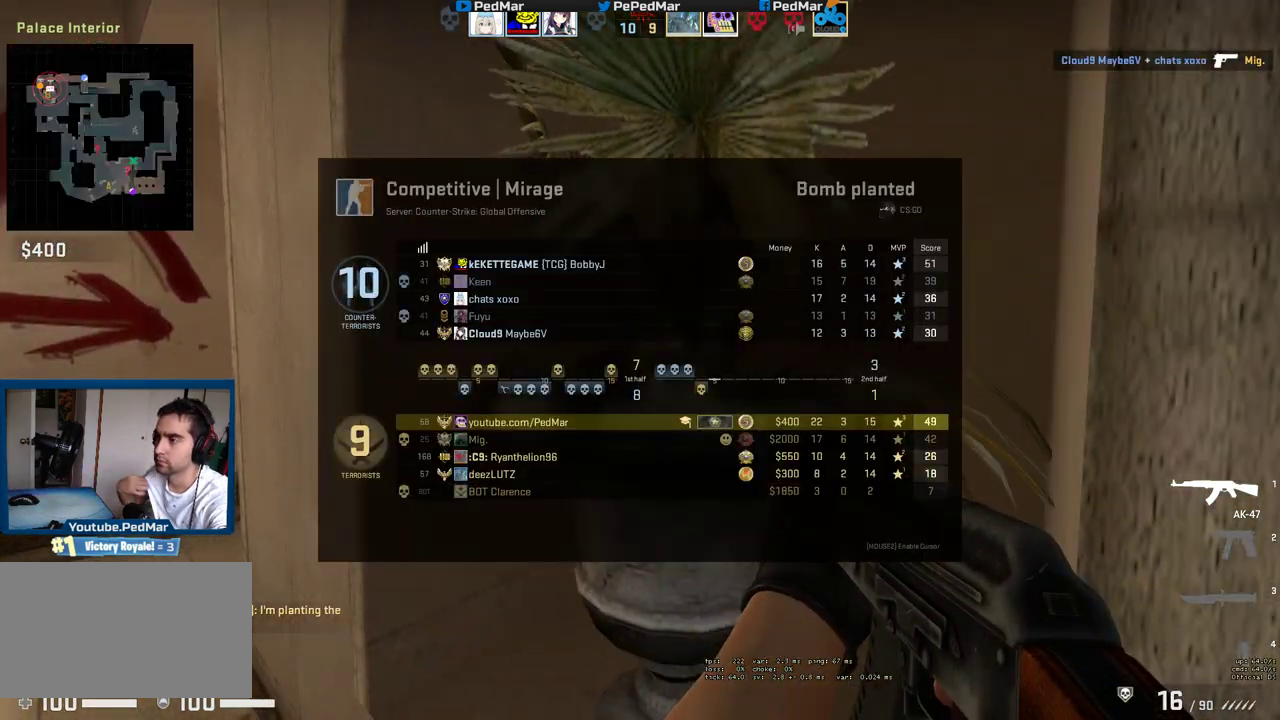
{"keys": [], "mouse": [], "events": [[367, "tab", "up"]]}
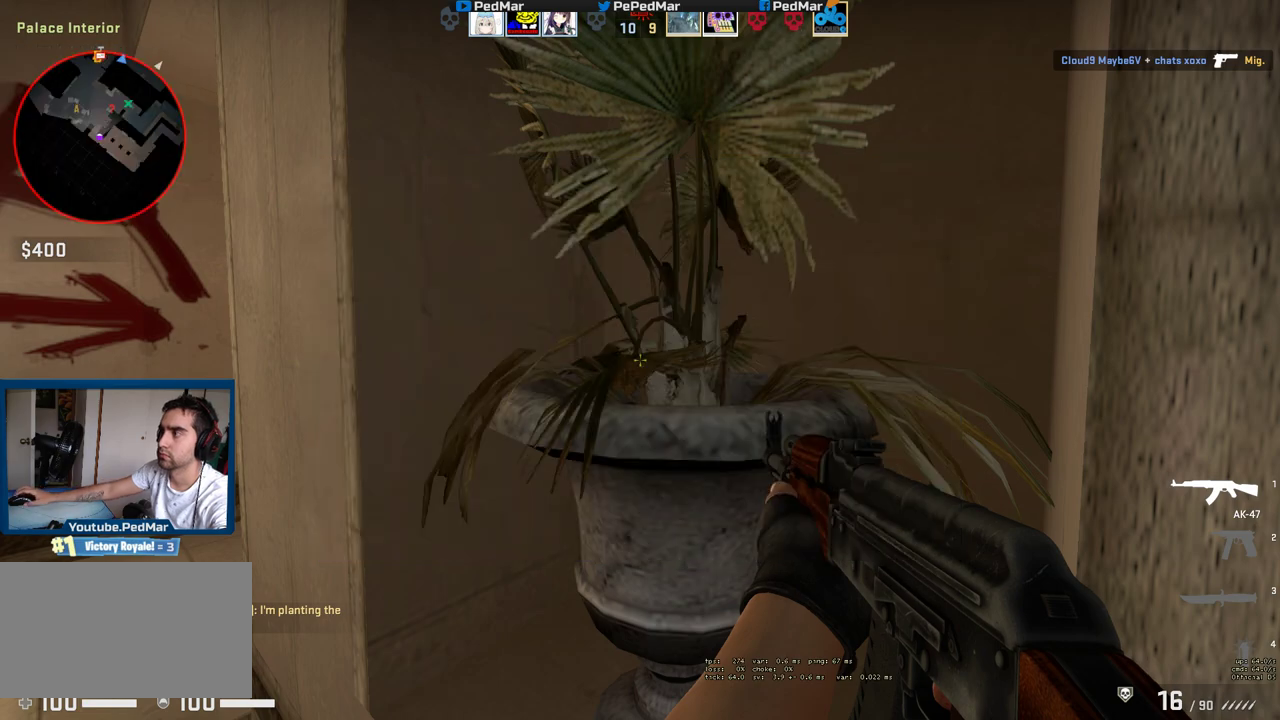
{"keys": ["shift"], "mouse": ["mb5"], "events": [[117, "a", "down"], [150, "shift", "down"], [200, "a", "up"], [267, "s", "down"], [300, "mouse_mb5", "down"], [500, "s", "up"]]}
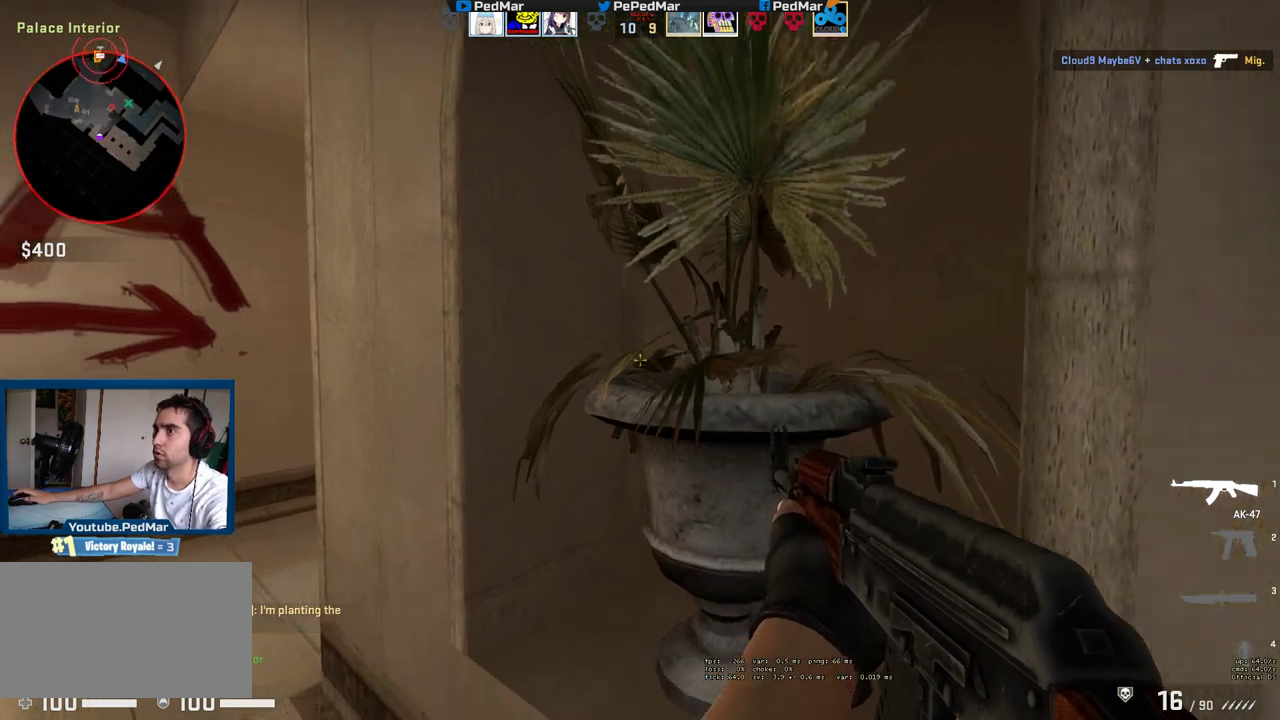
{"keys": ["shift"], "mouse": [], "events": [[283, "mouse_mb5", "up"]]}
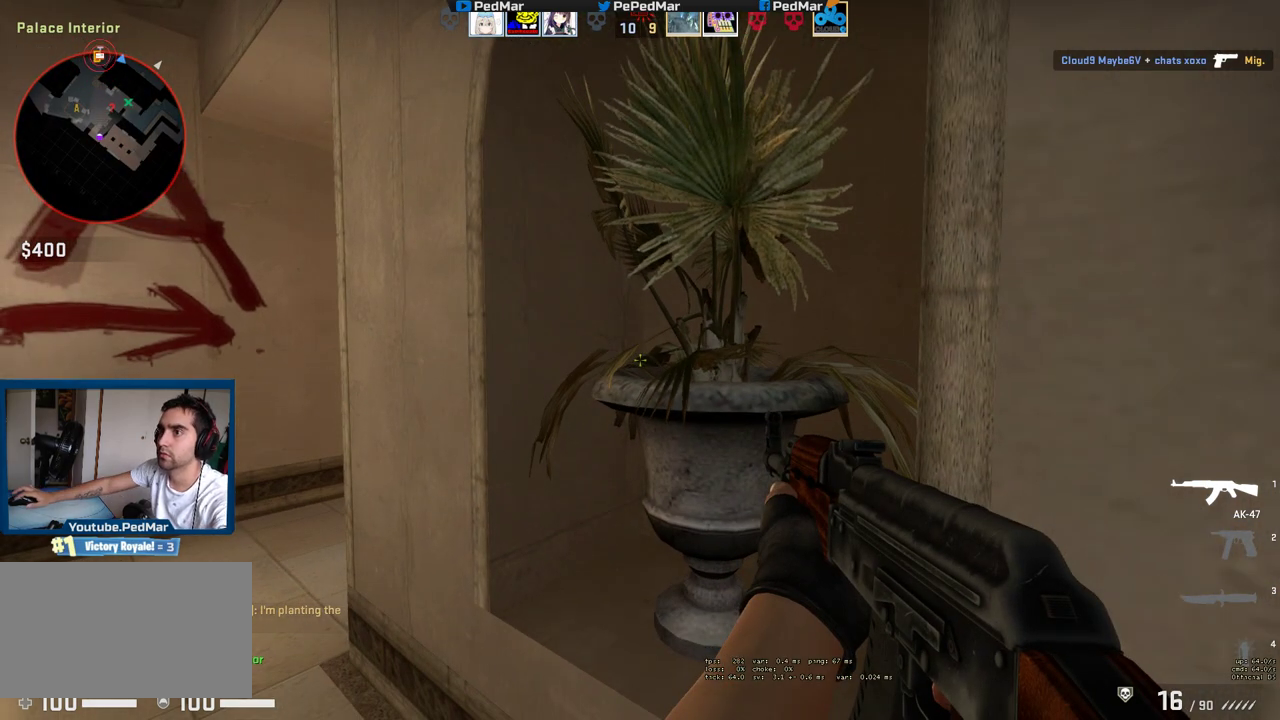
{"keys": ["a"], "mouse": [], "events": [[100, "a", "down"], [317, "a", "up"], [433, "a", "down"], [500, "shift", "up"]]}
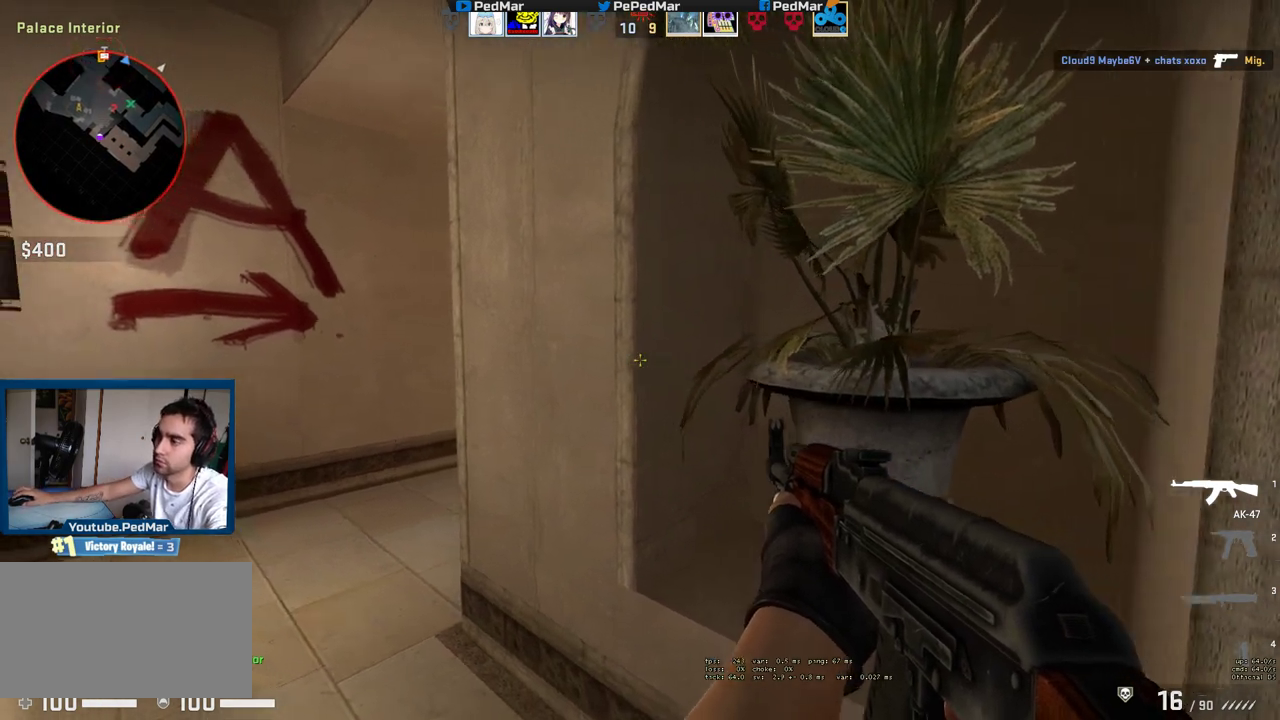
{"keys": ["d"], "mouse": [], "events": [[300, "a", "up"], [317, "d", "down"]]}
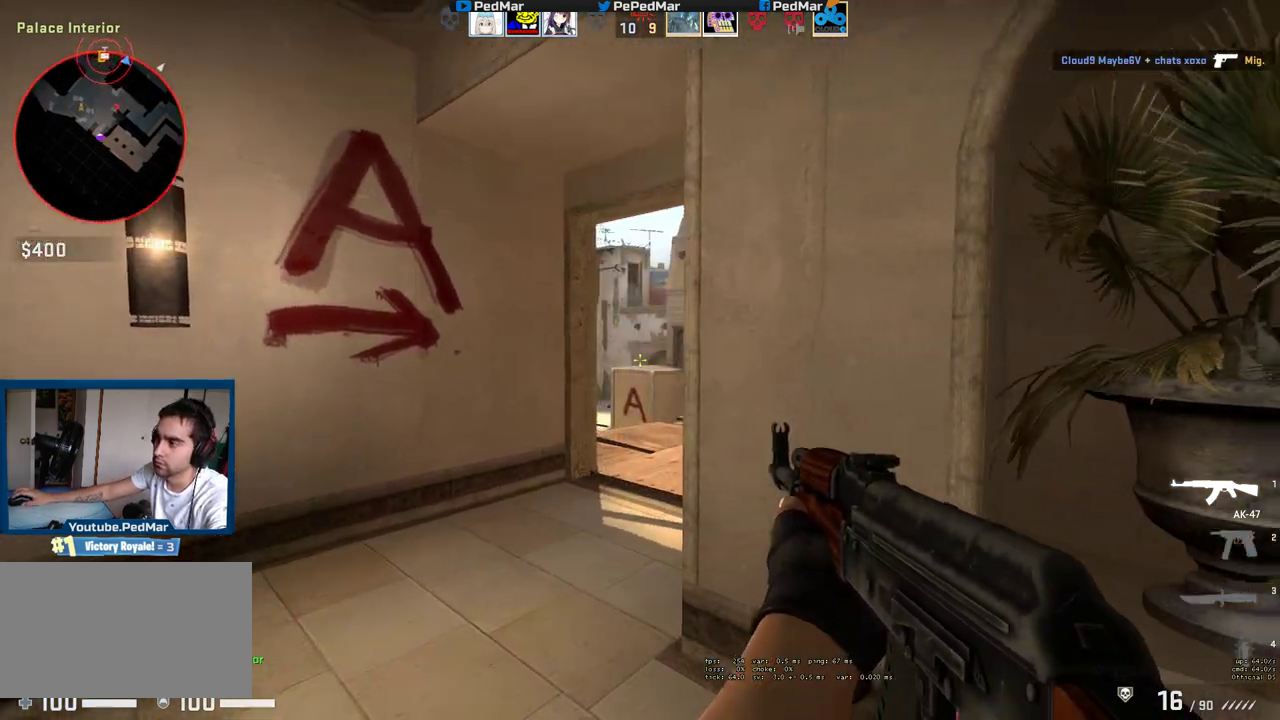
{"keys": ["a"], "mouse": [], "events": [[67, "a", "down"], [83, "d", "up"]]}
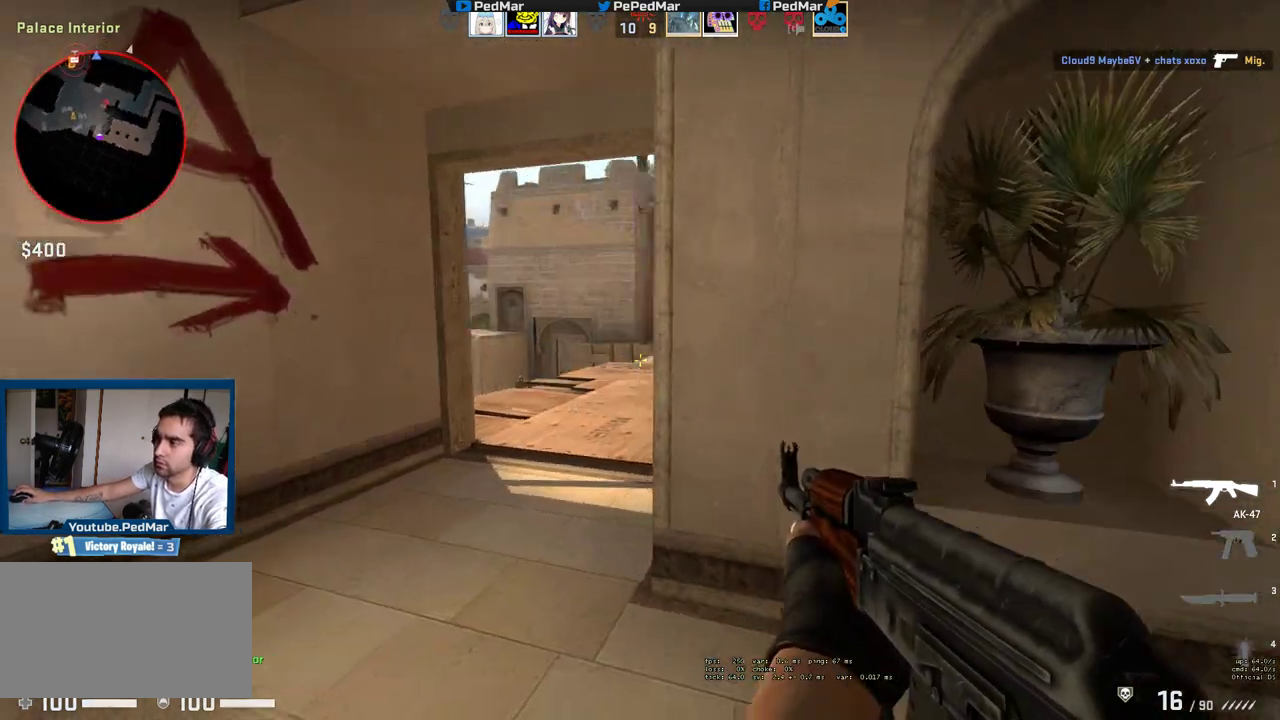
{"keys": ["d"], "mouse": [], "events": [[183, "a", "up"], [183, "d", "down"]]}
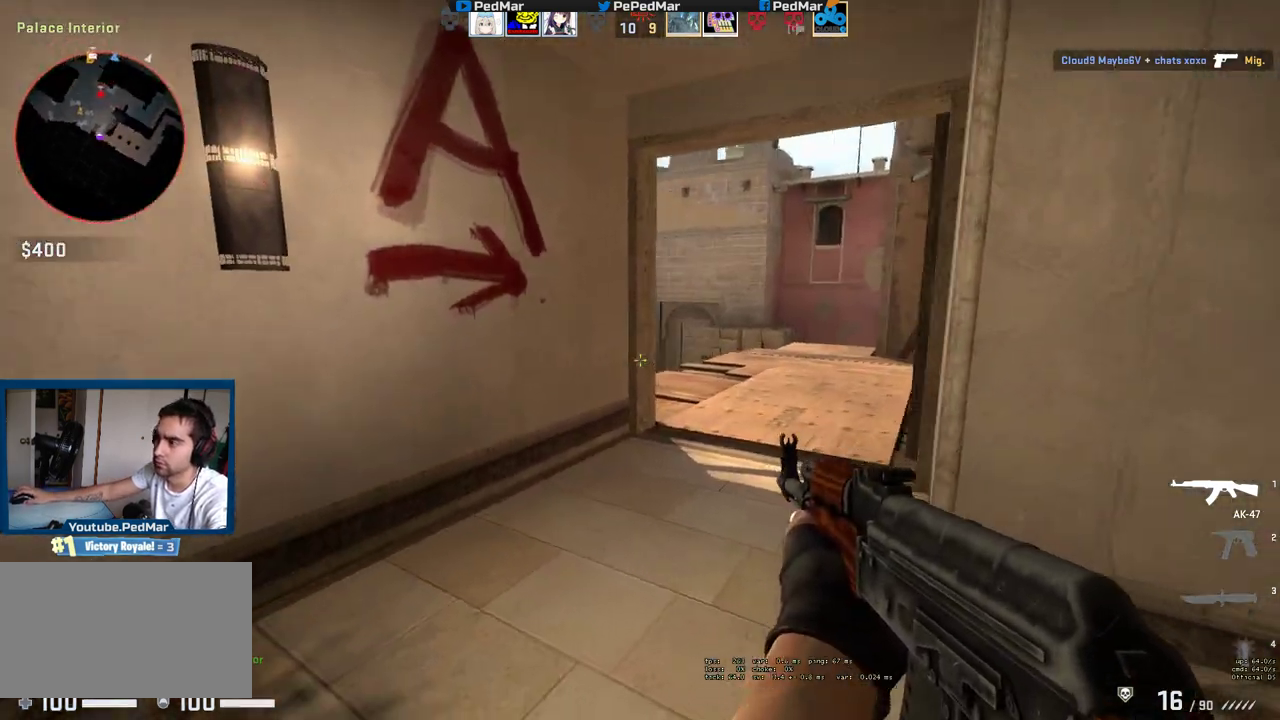
{"keys": ["a"], "mouse": ["left"], "events": [[100, "a", "down"], [117, "d", "up"], [250, "a", "up"], [250, "mouse_left", "down"], [467, "a", "down"]]}
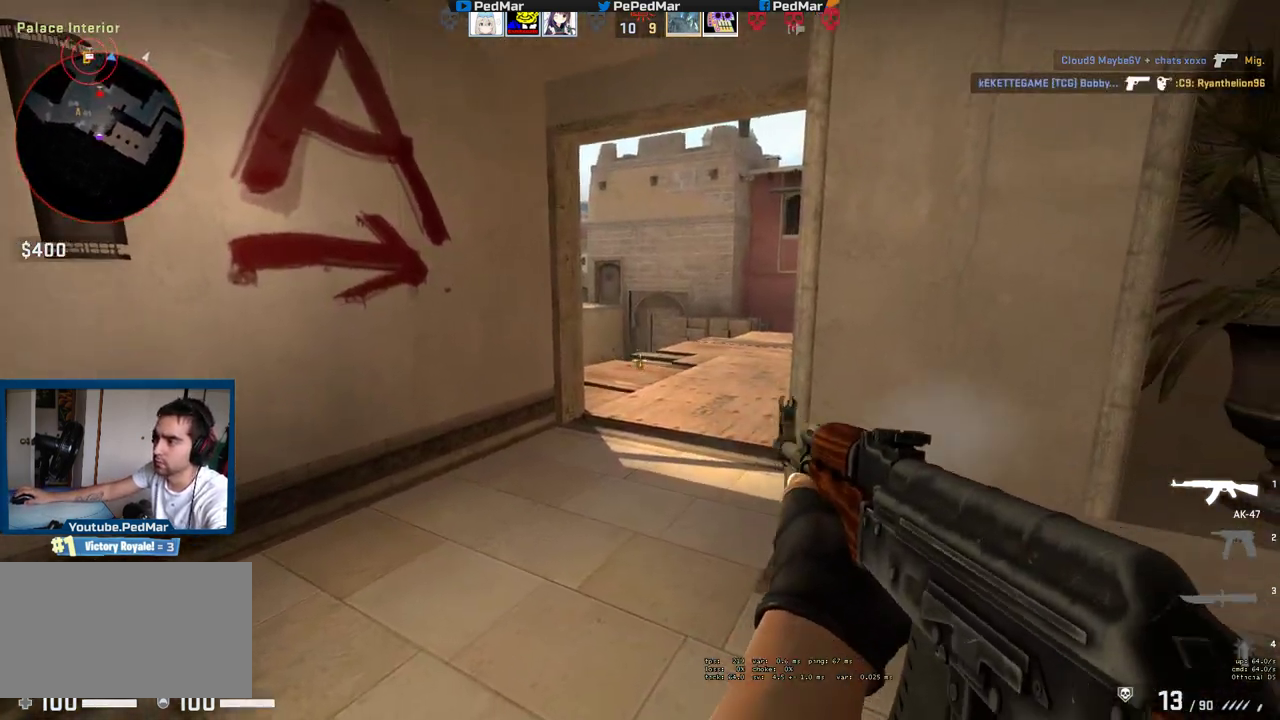
{"keys": ["d"], "mouse": [], "events": [[83, "ctrl", "down"], [200, "mouse_left", "up"], [350, "ctrl", "up"], [400, "d", "down"], [417, "a", "up"]]}
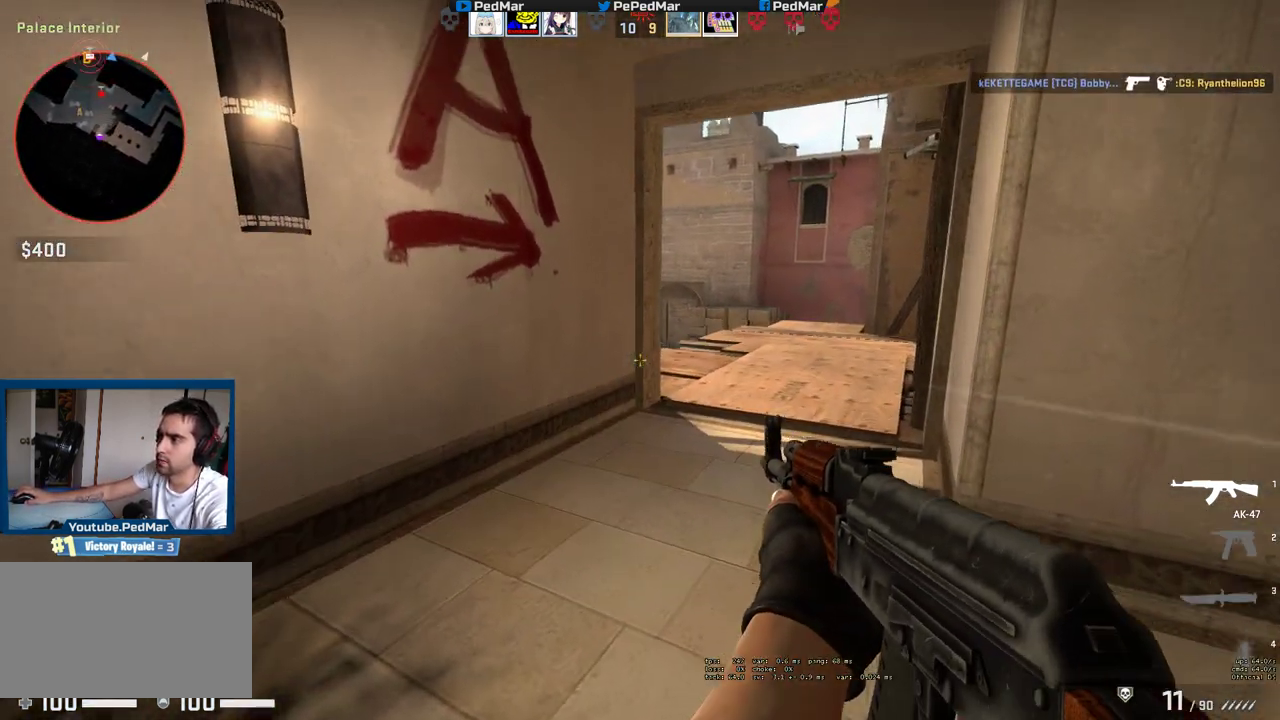
{"keys": [], "mouse": ["left"], "events": [[150, "a", "down"], [183, "d", "up"], [217, "mouse_left", "down"], [233, "a", "up"]]}
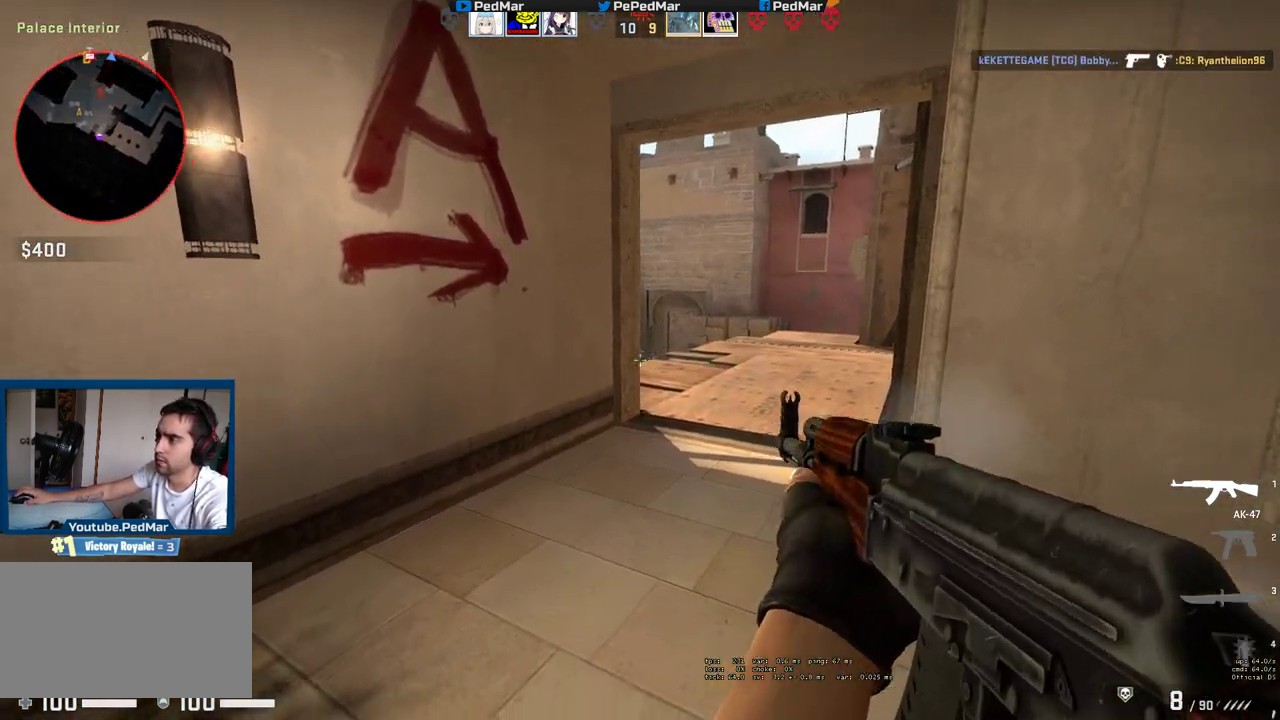
{"keys": ["d"], "mouse": [], "events": [[33, "d", "down"], [83, "ctrl", "down"], [100, "a", "down"], [117, "d", "up"], [133, "mouse_left", "up"], [217, "ctrl", "up"], [450, "d", "down"], [467, "a", "up"]]}
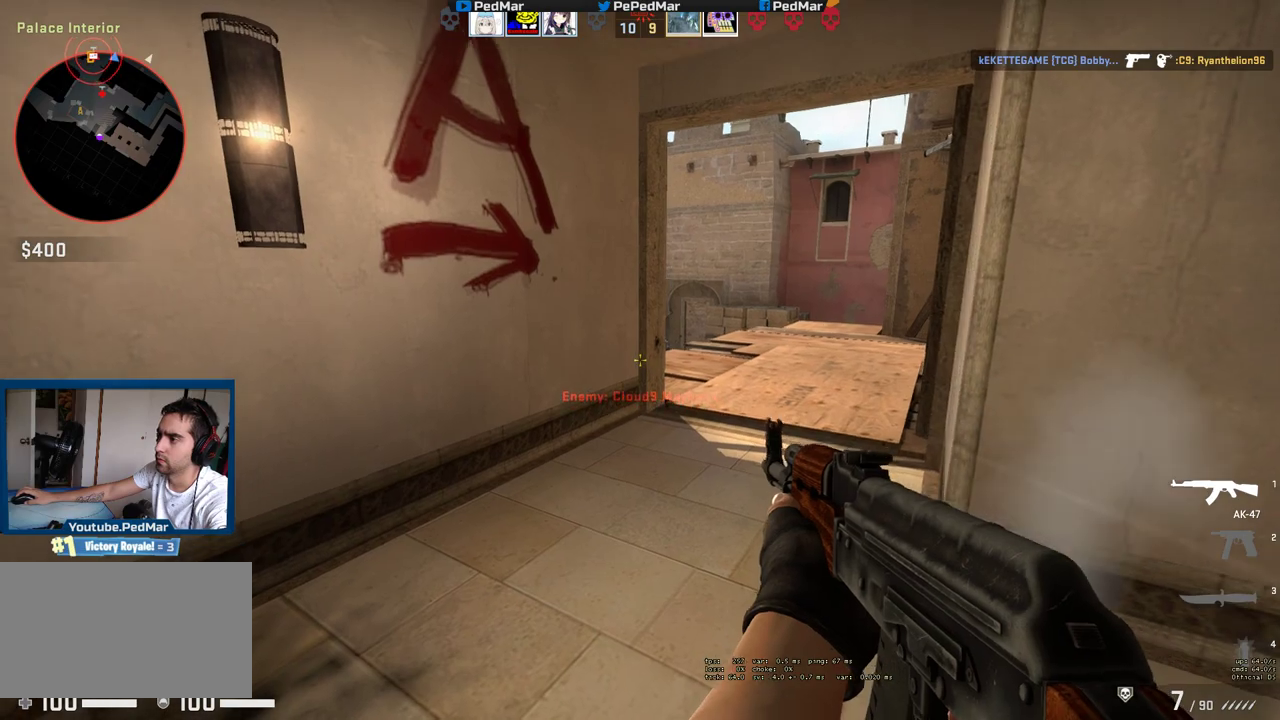
{"keys": [], "mouse": [], "events": [[100, "a", "down"], [117, "d", "up"], [133, "mouse_left", "down"], [183, "a", "up"], [283, "mouse_left", "up"]]}
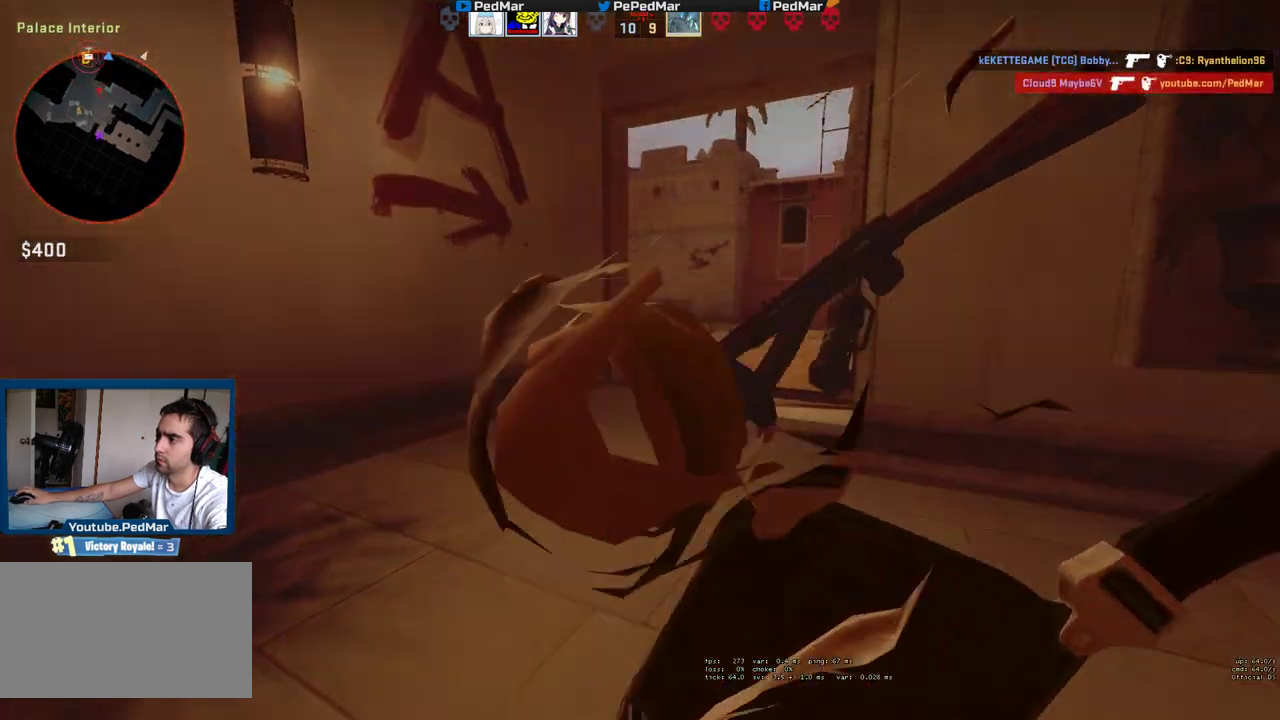
{"keys": ["tab"], "mouse": ["mb5"], "events": [[267, "tab", "down"], [417, "mouse_mb5", "down"]]}
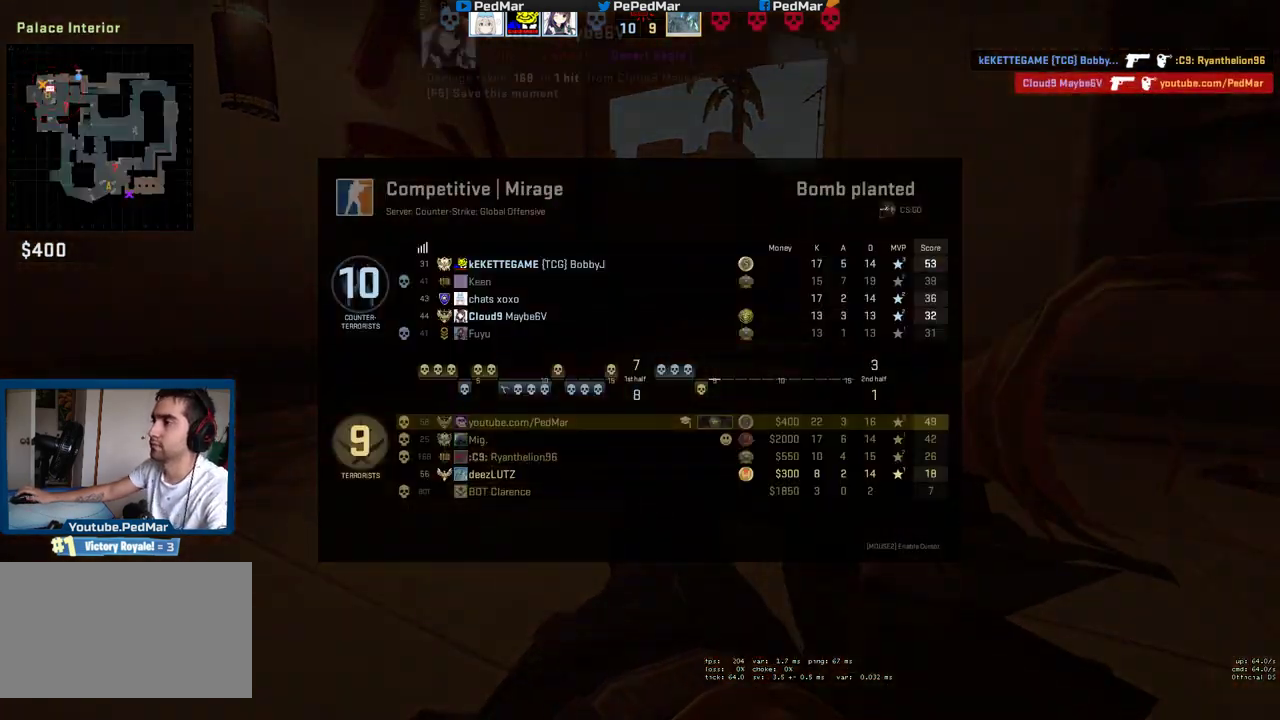
{"keys": ["tab"], "mouse": ["mb5"], "events": [[33, "tab", "up"], [100, "tab", "down"]]}
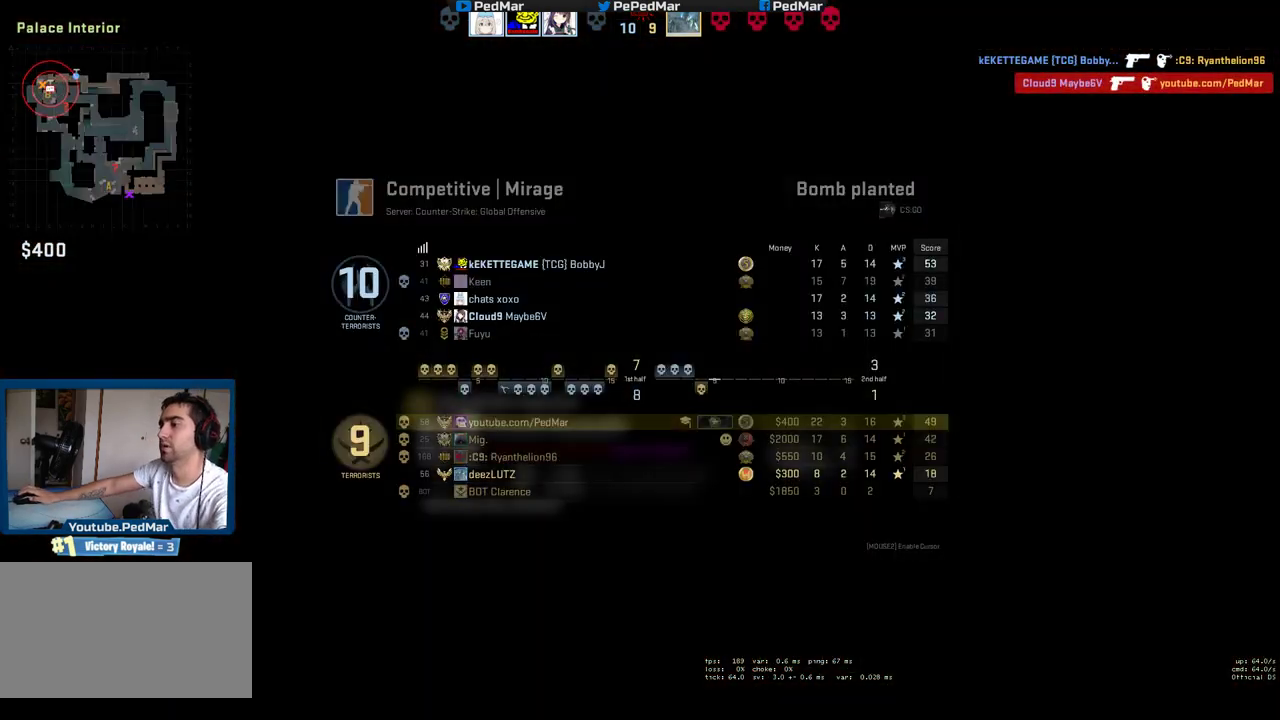
{"keys": ["tab"], "mouse": ["mb5"], "events": [[117, "mouse_left", "down"], [183, "tab", "up"], [267, "mouse_left", "up"], [400, "tab", "down"]]}
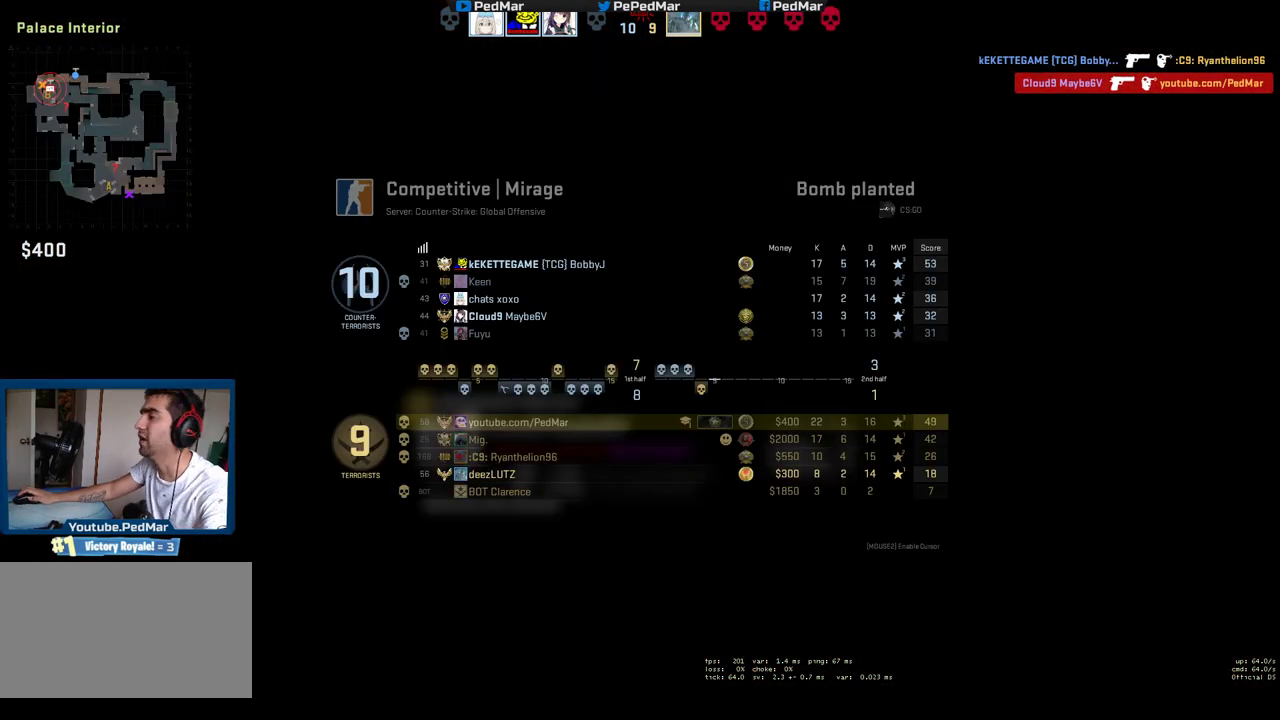
{"keys": ["tab"], "mouse": ["mb5"], "events": [[17, "mouse_left", "down"], [150, "mouse_left", "up"]]}
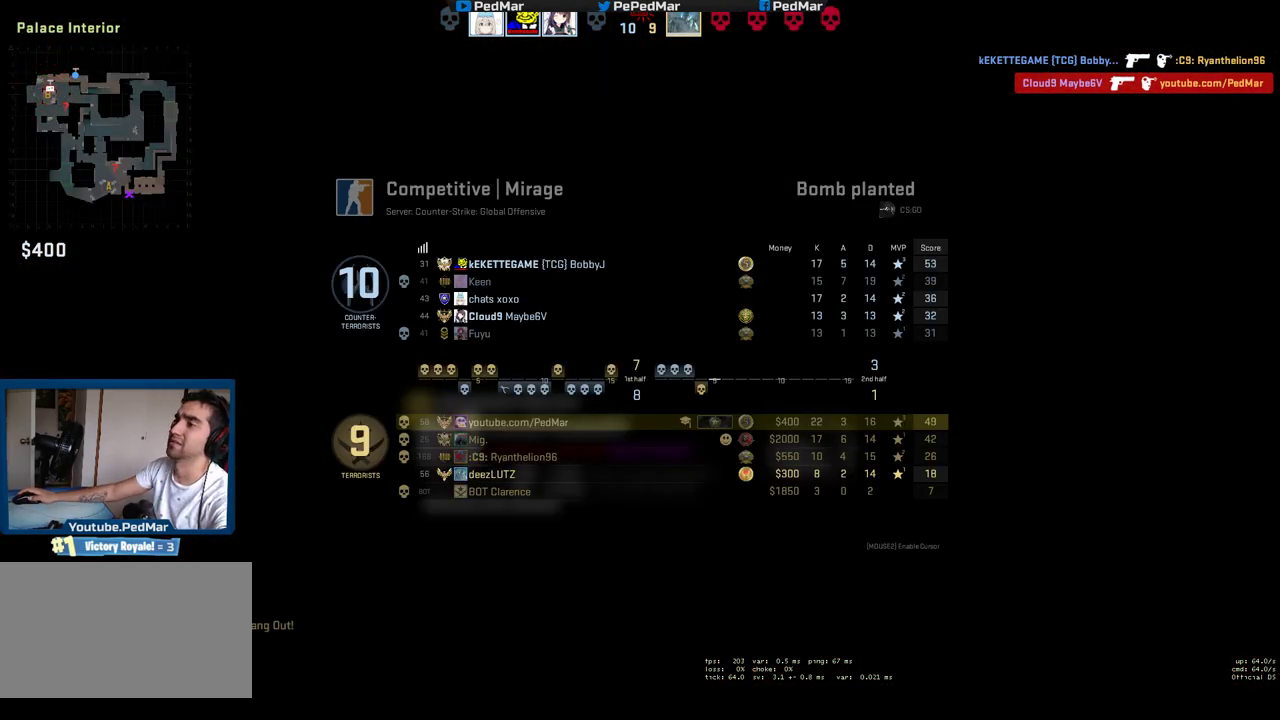
{"keys": [], "mouse": [], "events": [[133, "mouse_mb5", "up"], [317, "tab", "up"]]}
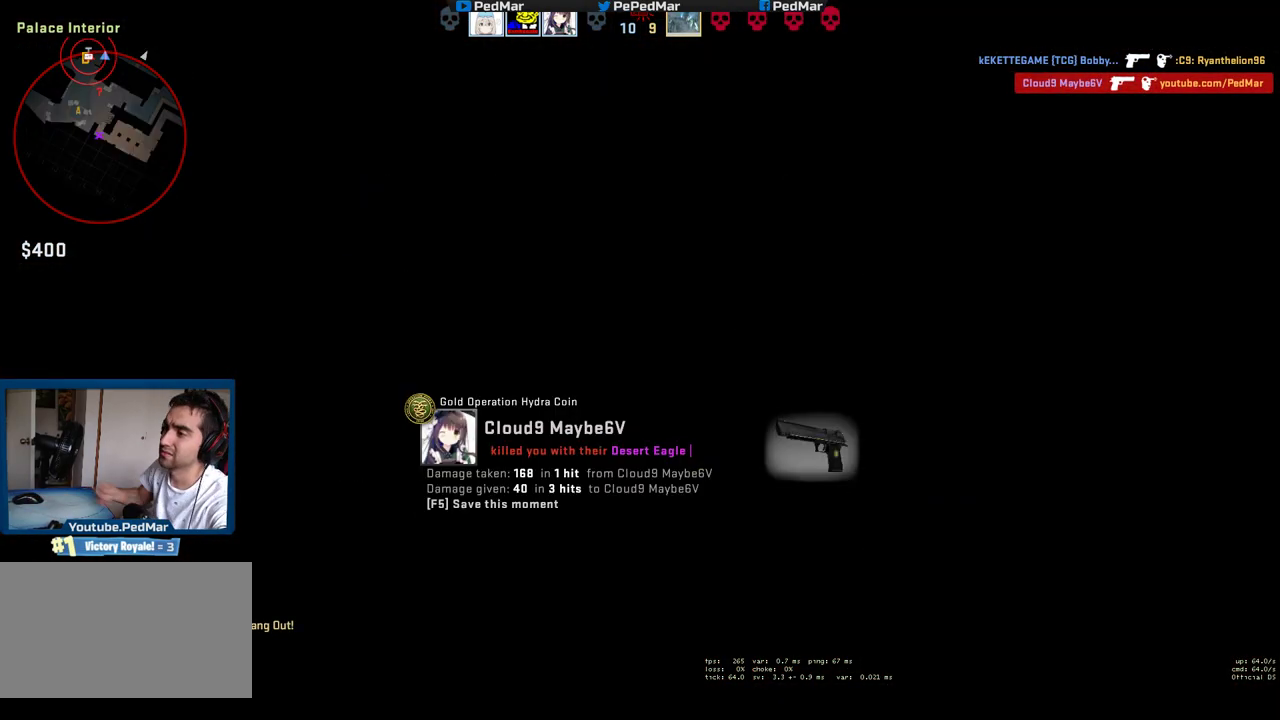
{"keys": [], "mouse": [], "events": []}
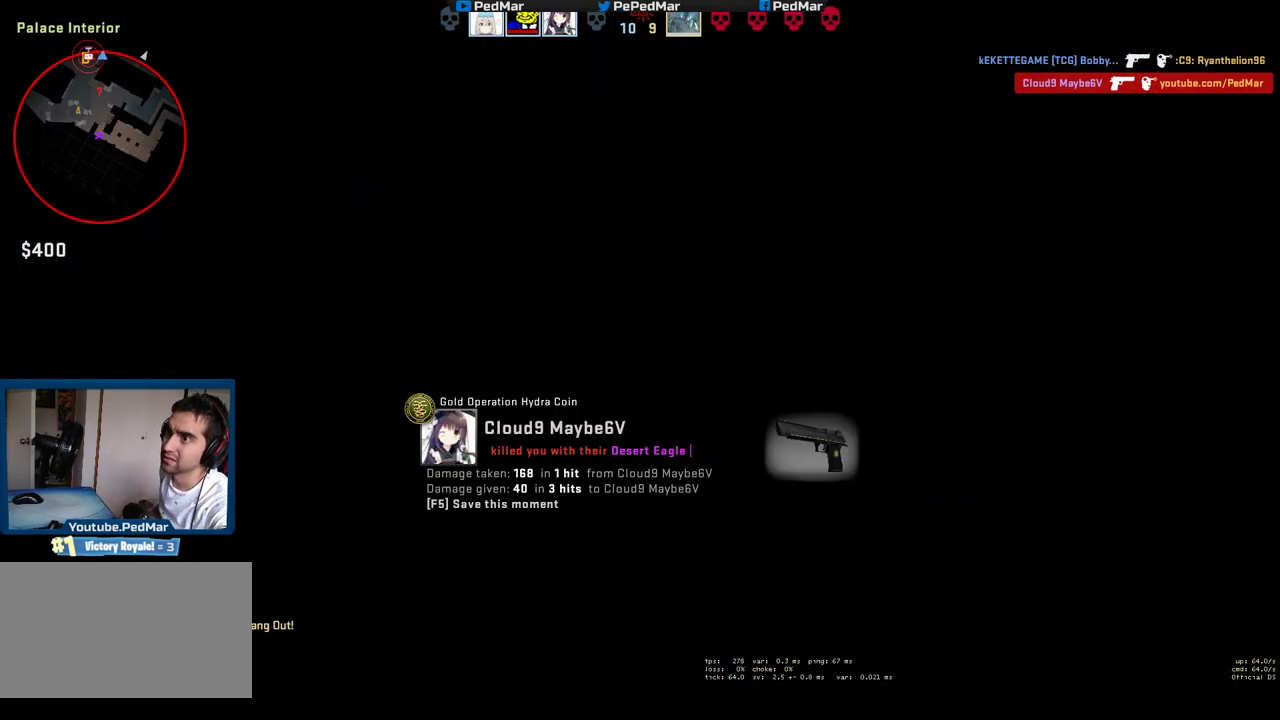
{"keys": ["tab"], "mouse": [], "events": [[483, "tab", "down"]]}
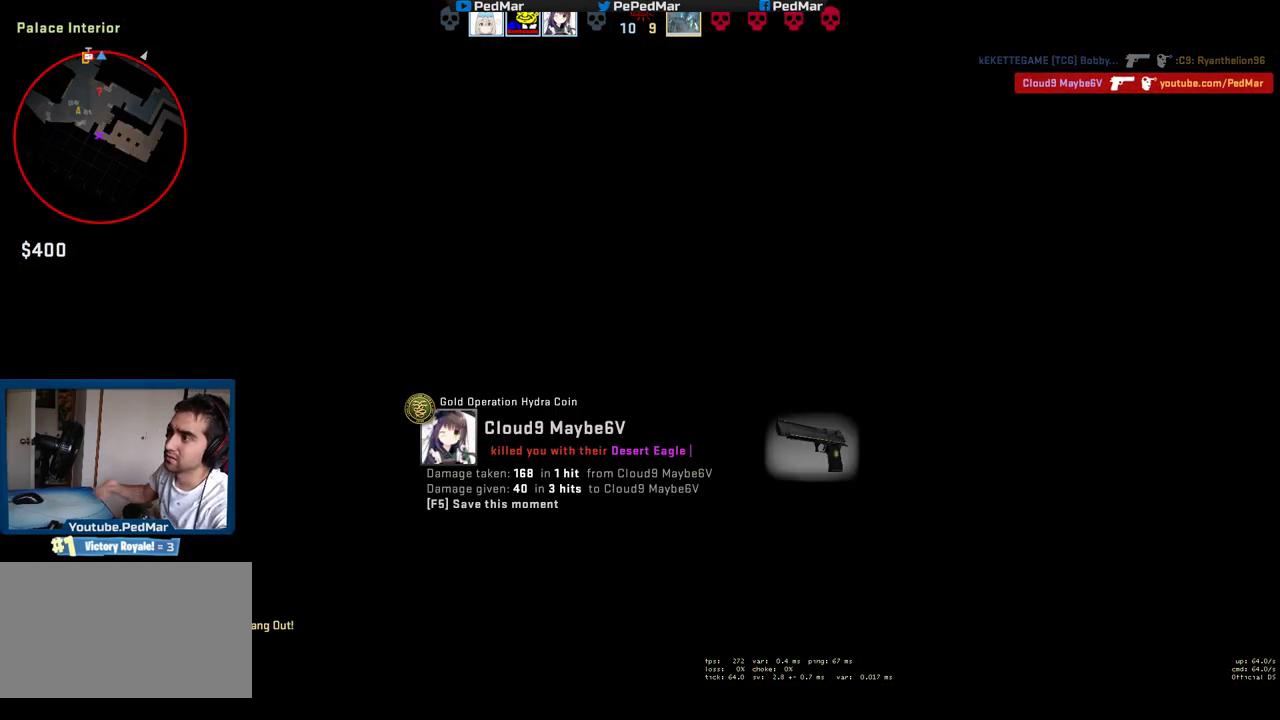
{"keys": [], "mouse": [], "events": [[167, "tab", "up"]]}